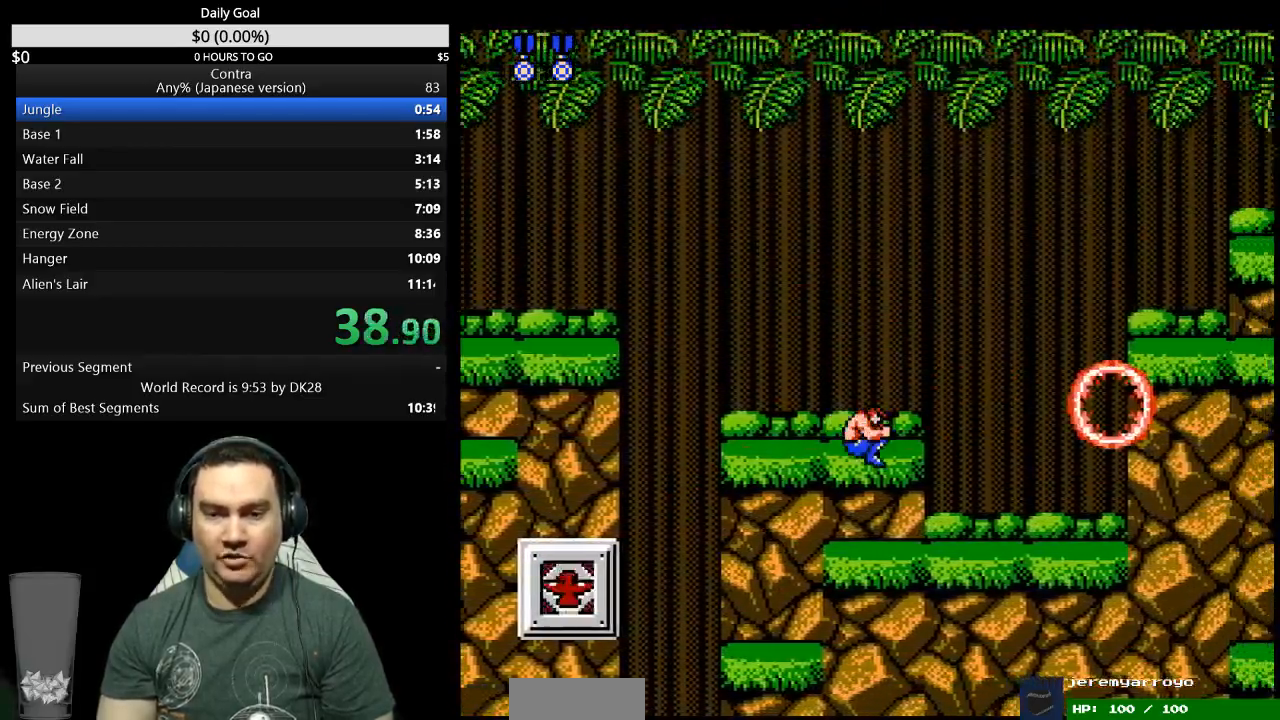
Gameplay with a controller (Nintendo layout); each line is a JSON object with the inputs held at the frame after it (dt_ms = milliseconds from this image to that frame). "events" lists button and stick changes between this image and that frame as [ms after this image, input, new state], when the widget could be followed in between. Not read: B L3 R3 START.
{"dt_ms": 500, "buttons": ["DPAD_RIGHT"], "events": []}
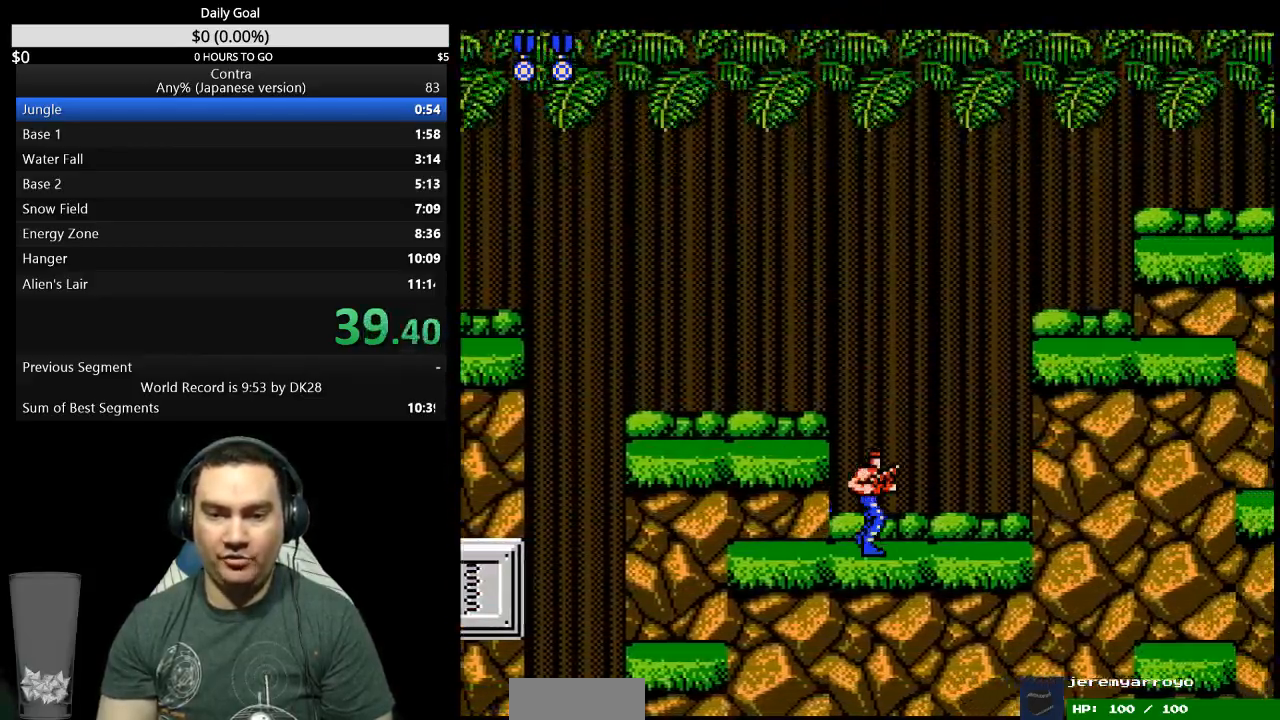
{"dt_ms": 500, "buttons": ["DPAD_RIGHT"], "events": [[367, "A", "down"], [467, "A", "up"]]}
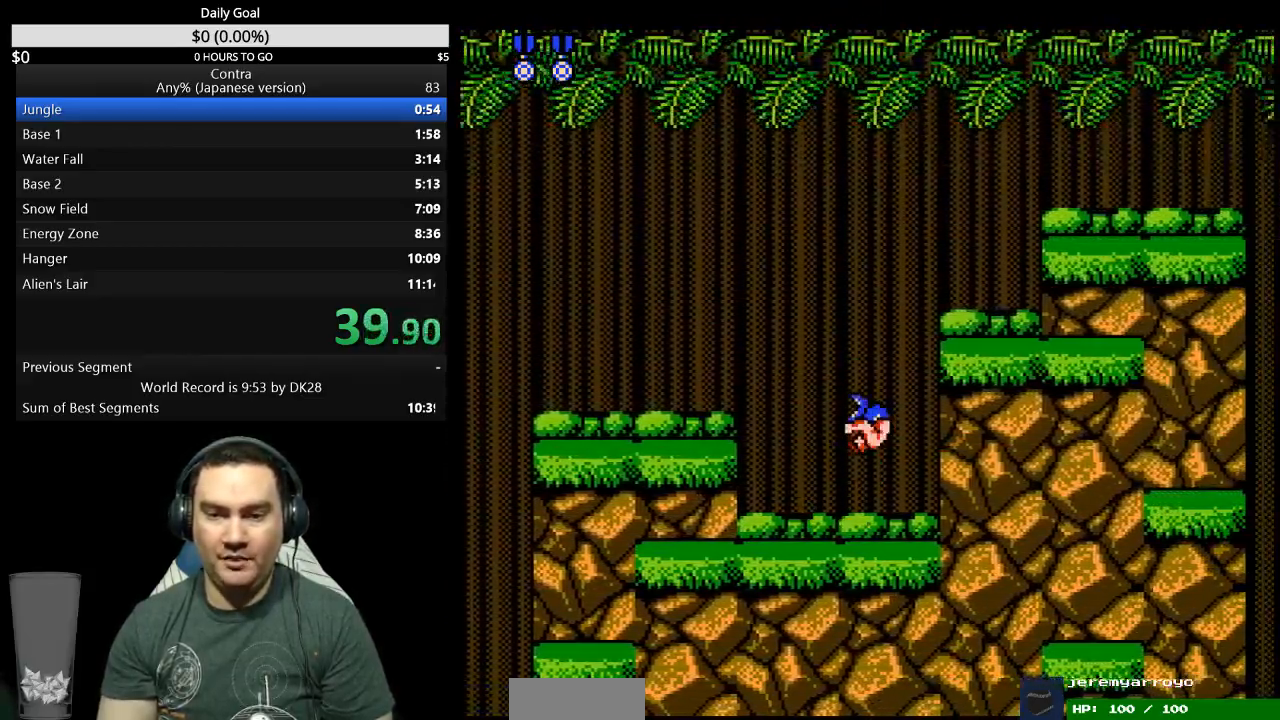
{"dt_ms": 500, "buttons": ["DPAD_RIGHT"], "events": []}
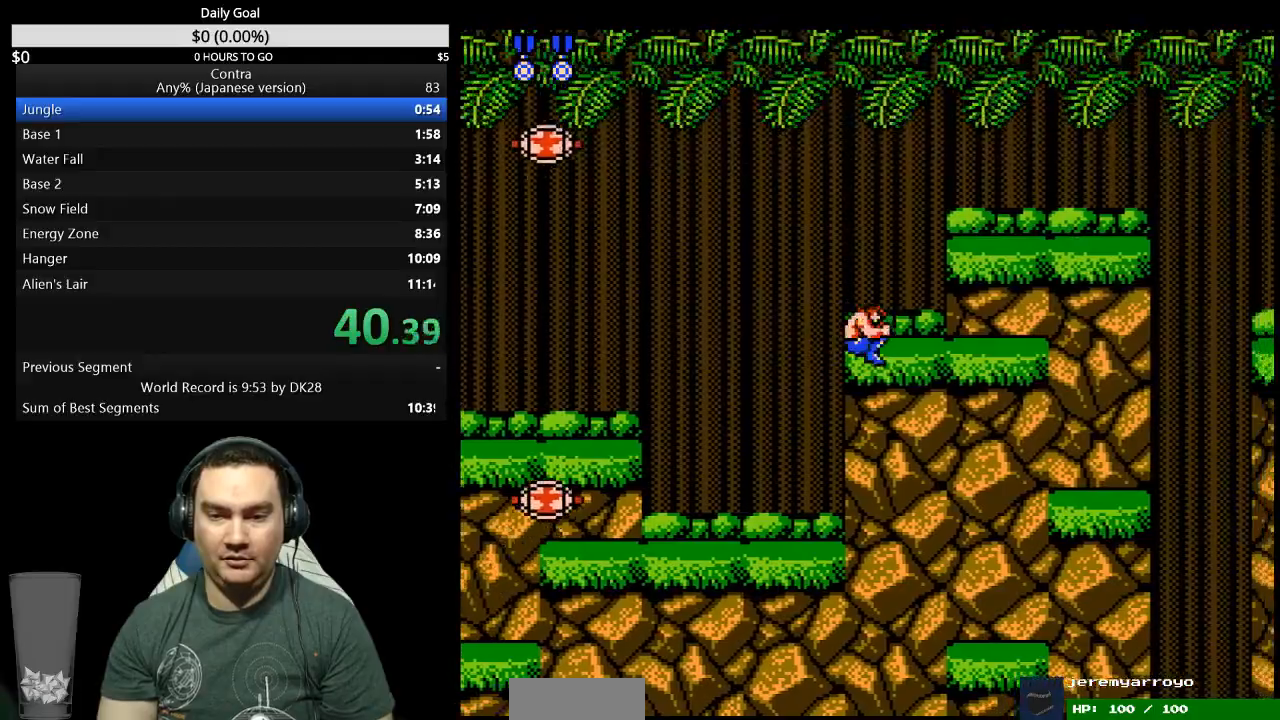
{"dt_ms": 500, "buttons": ["DPAD_RIGHT"], "events": []}
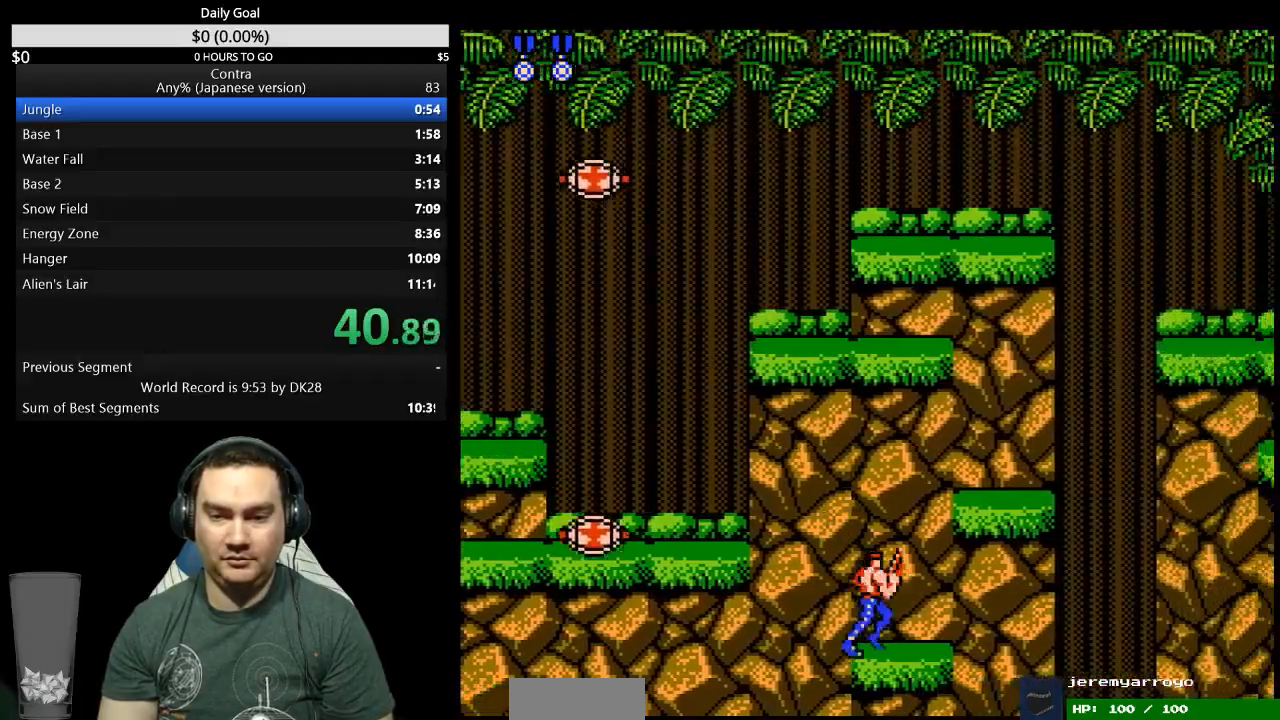
{"dt_ms": 500, "buttons": ["DPAD_RIGHT"], "events": [[67, "A", "down"], [167, "A", "up"]]}
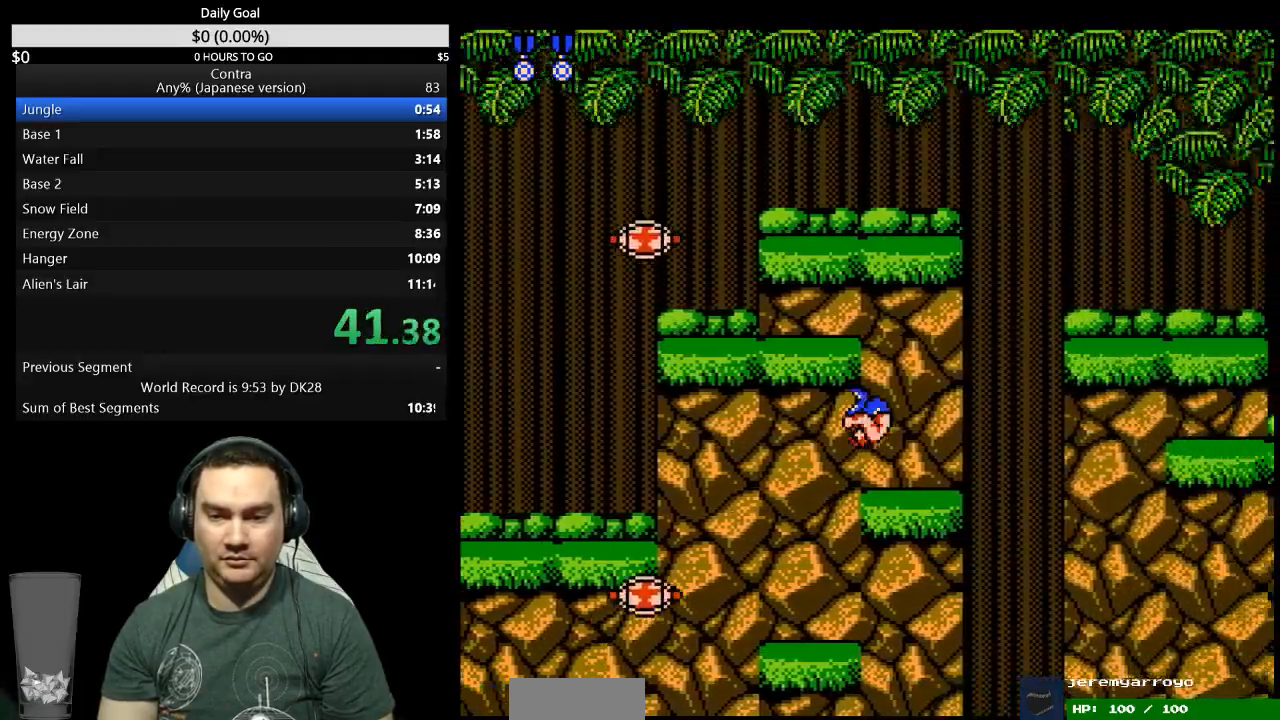
{"dt_ms": 500, "buttons": ["DPAD_DOWN", "DPAD_RIGHT"], "events": [[400, "A", "down"], [500, "A", "up"], [500, "DPAD_DOWN", "down"]]}
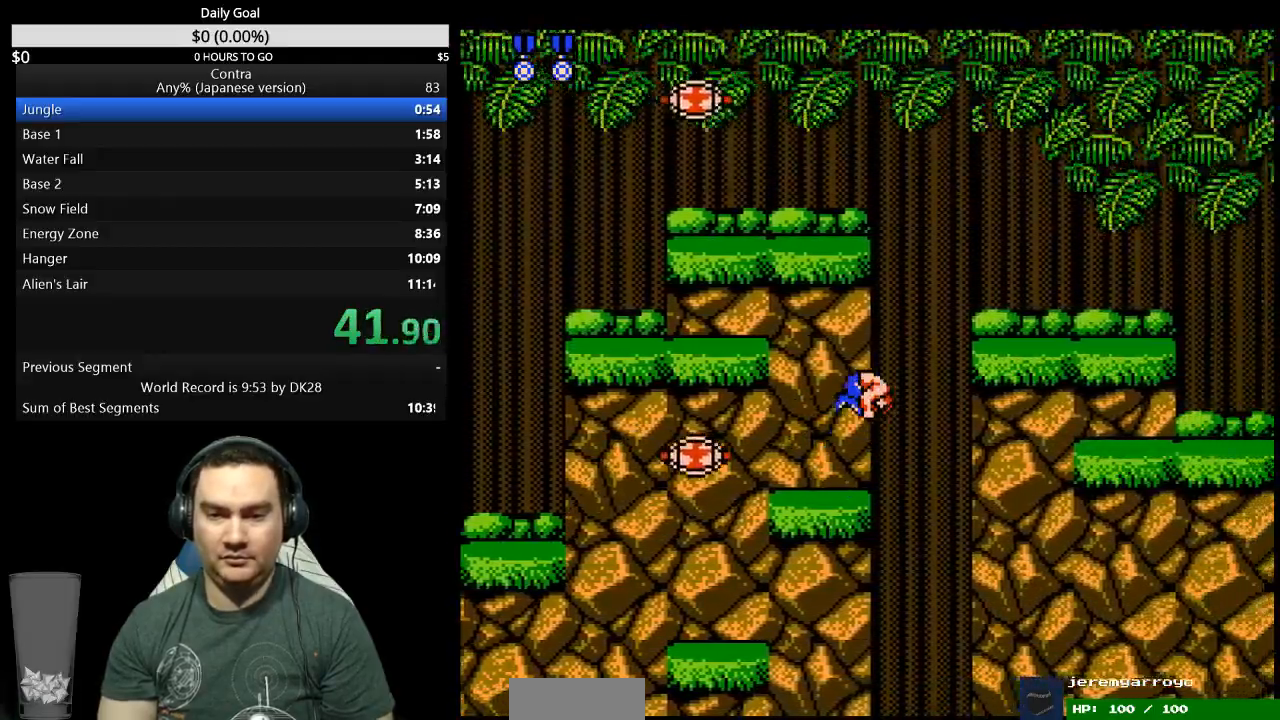
{"dt_ms": 500, "buttons": ["DPAD_RIGHT"], "events": [[33, "DPAD_RIGHT", "up"], [167, "DPAD_DOWN", "up"], [333, "DPAD_RIGHT", "down"]]}
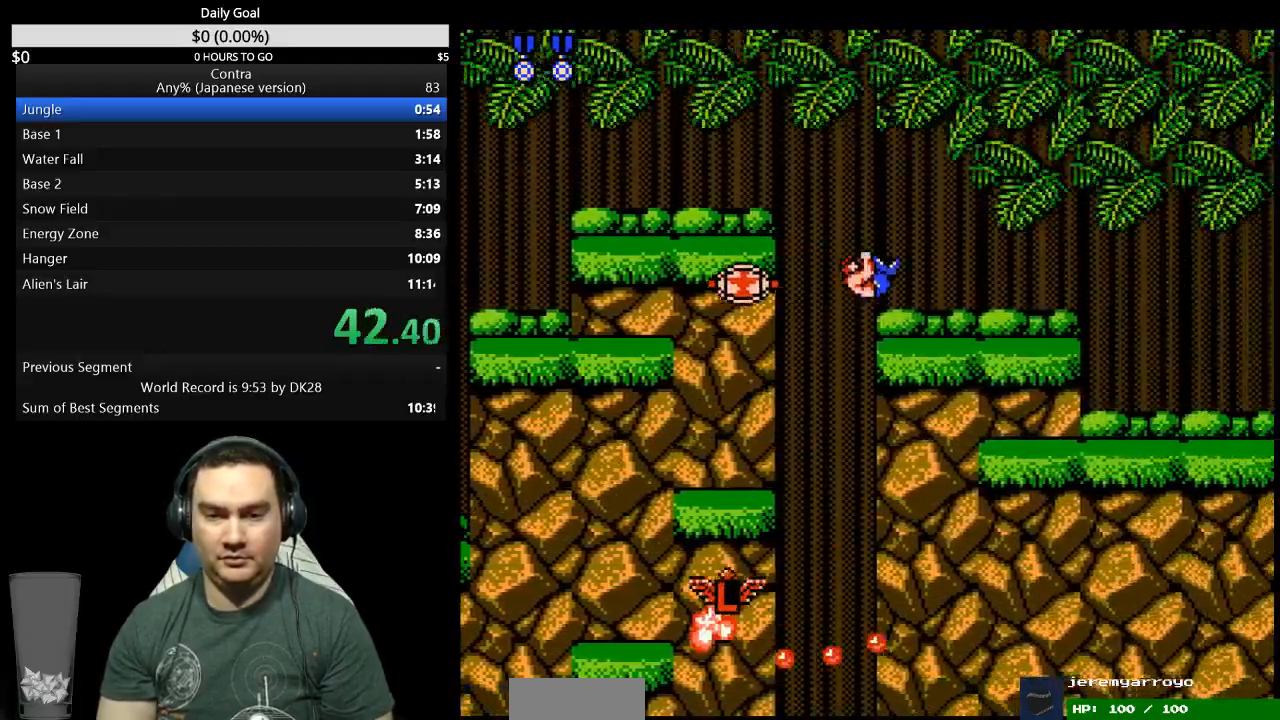
{"dt_ms": 500, "buttons": ["DPAD_RIGHT"], "events": []}
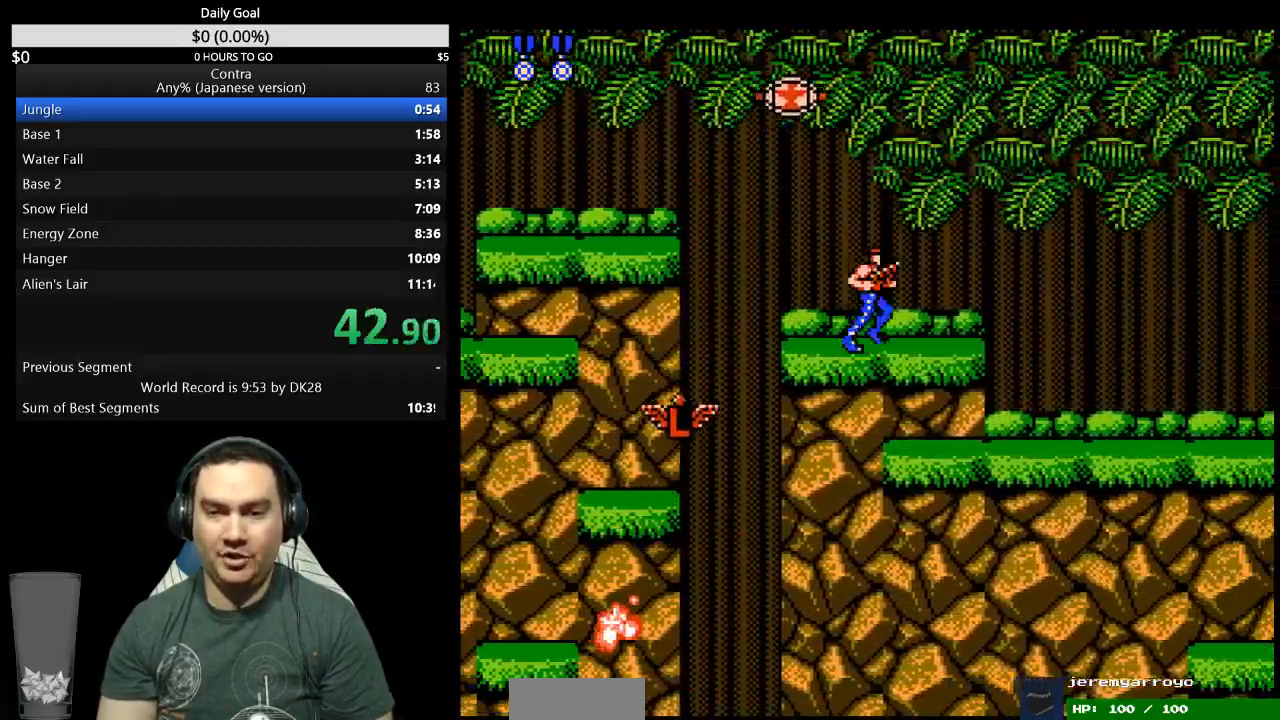
{"dt_ms": 500, "buttons": ["DPAD_DOWN", "DPAD_RIGHT"], "events": [[400, "A", "down"], [467, "DPAD_DOWN", "down"], [500, "A", "up"]]}
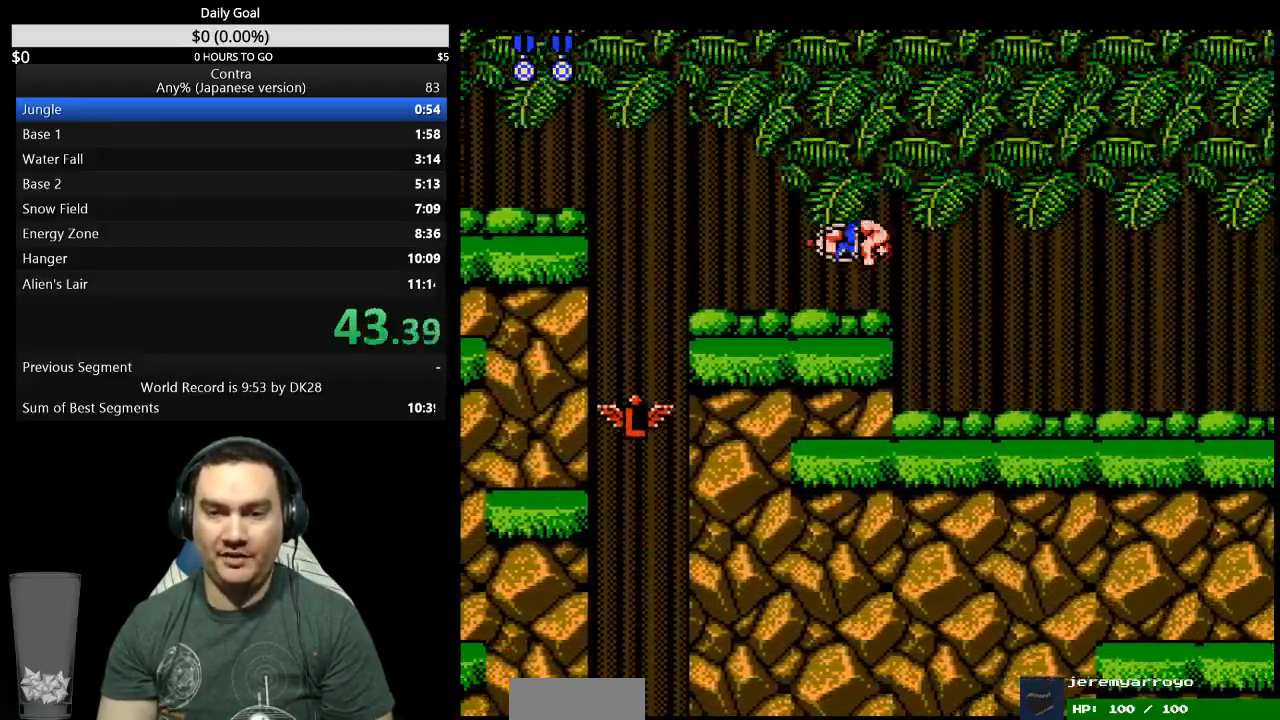
{"dt_ms": 500, "buttons": ["DPAD_DOWN", "DPAD_RIGHT"], "events": []}
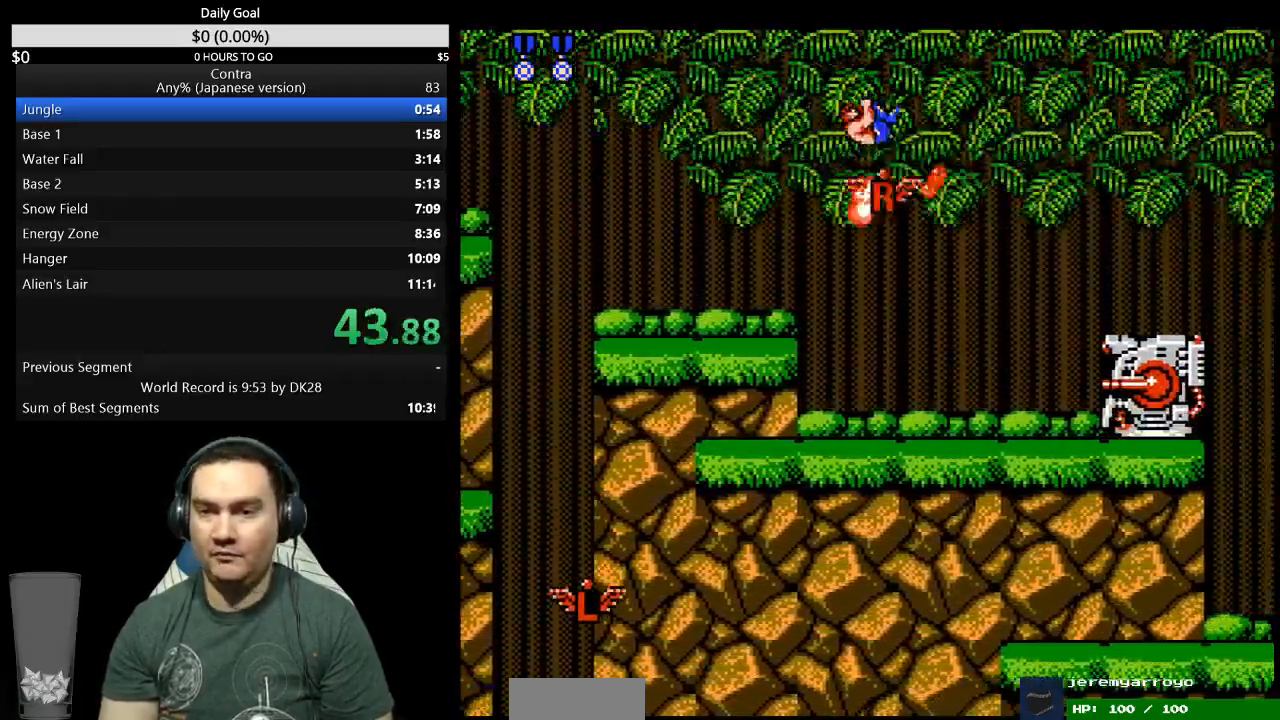
{"dt_ms": 500, "buttons": ["DPAD_RIGHT"], "events": [[367, "DPAD_DOWN", "up"]]}
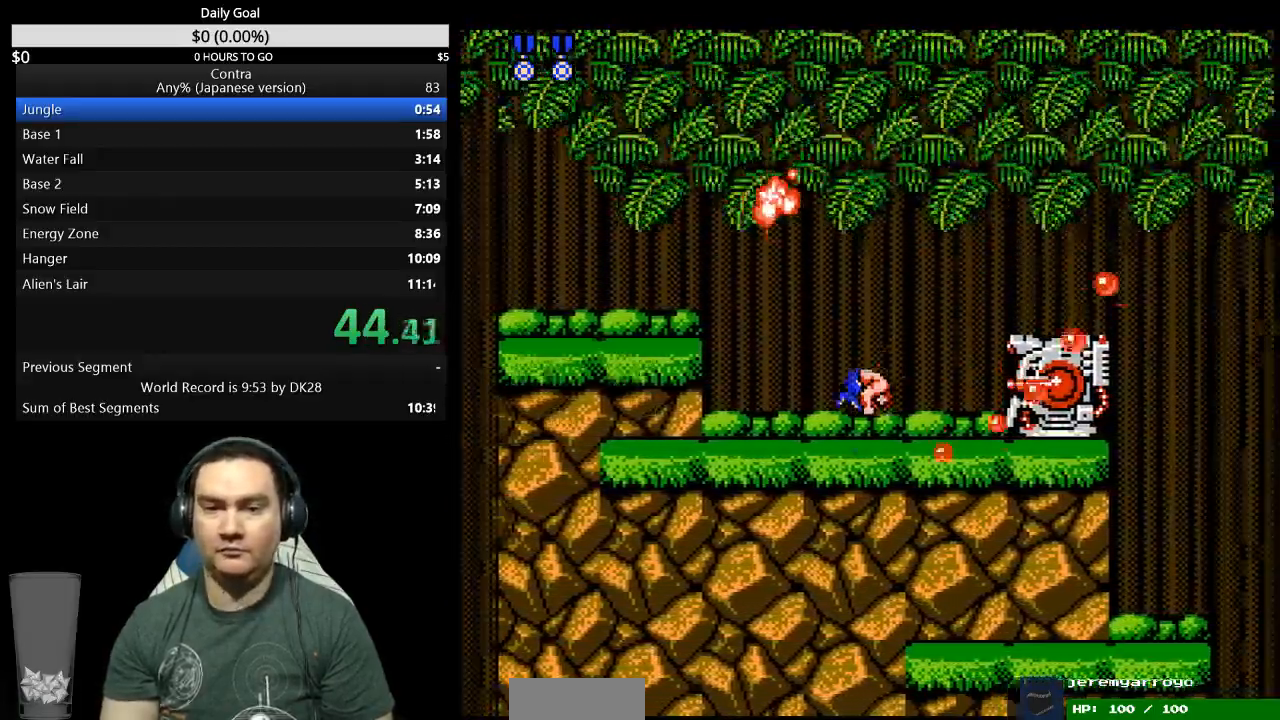
{"dt_ms": 500, "buttons": ["DPAD_RIGHT"], "events": [[267, "A", "down"], [367, "A", "up"]]}
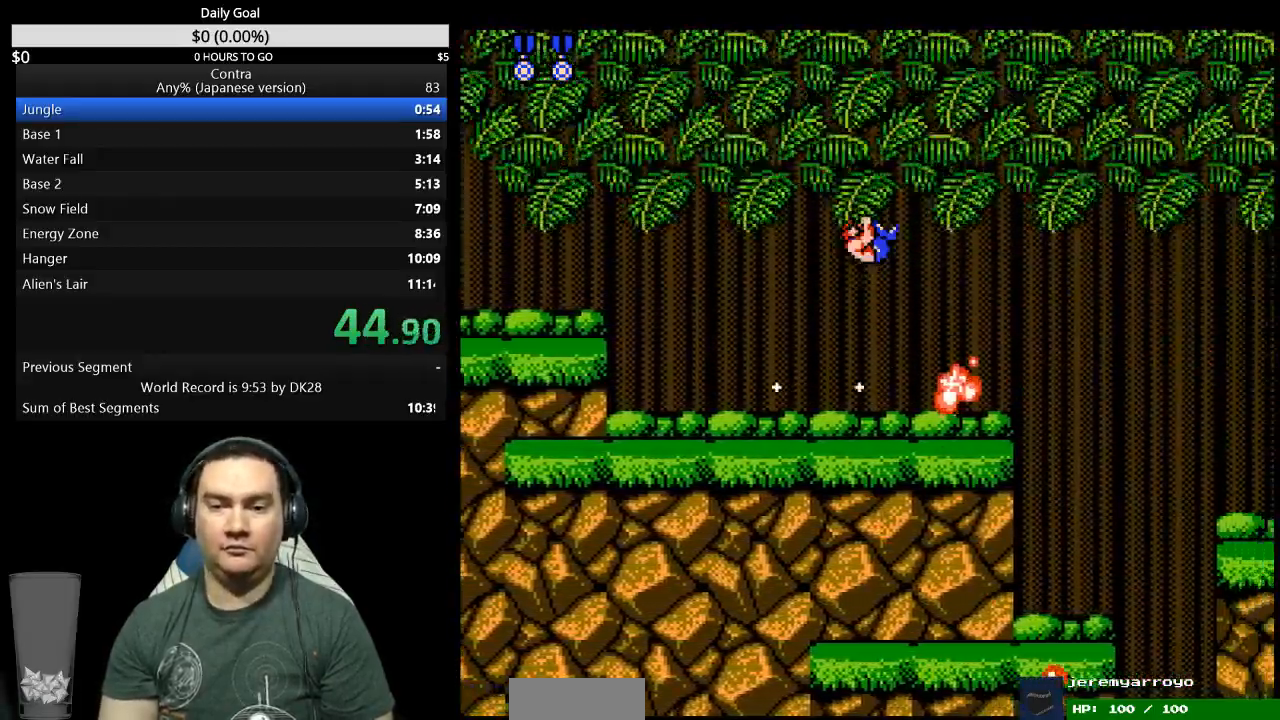
{"dt_ms": 500, "buttons": ["DPAD_RIGHT"], "events": []}
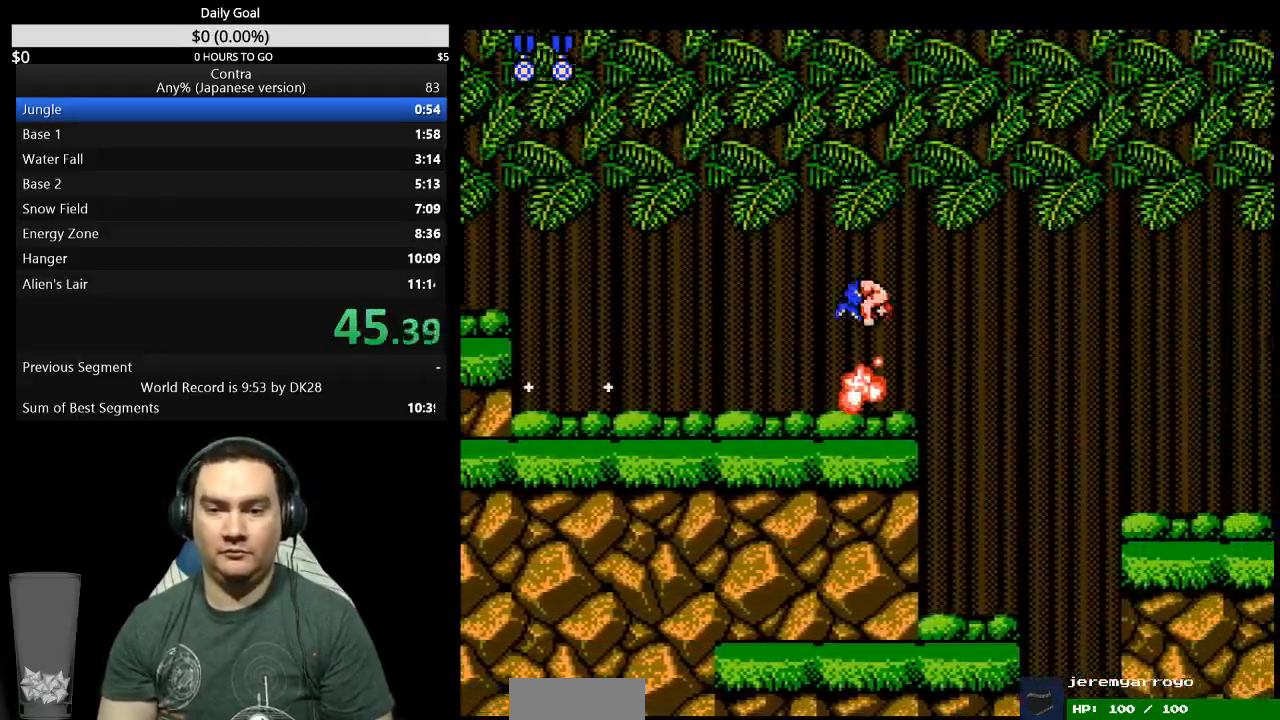
{"dt_ms": 500, "buttons": ["DPAD_RIGHT"], "events": [[267, "A", "down"], [367, "A", "up"]]}
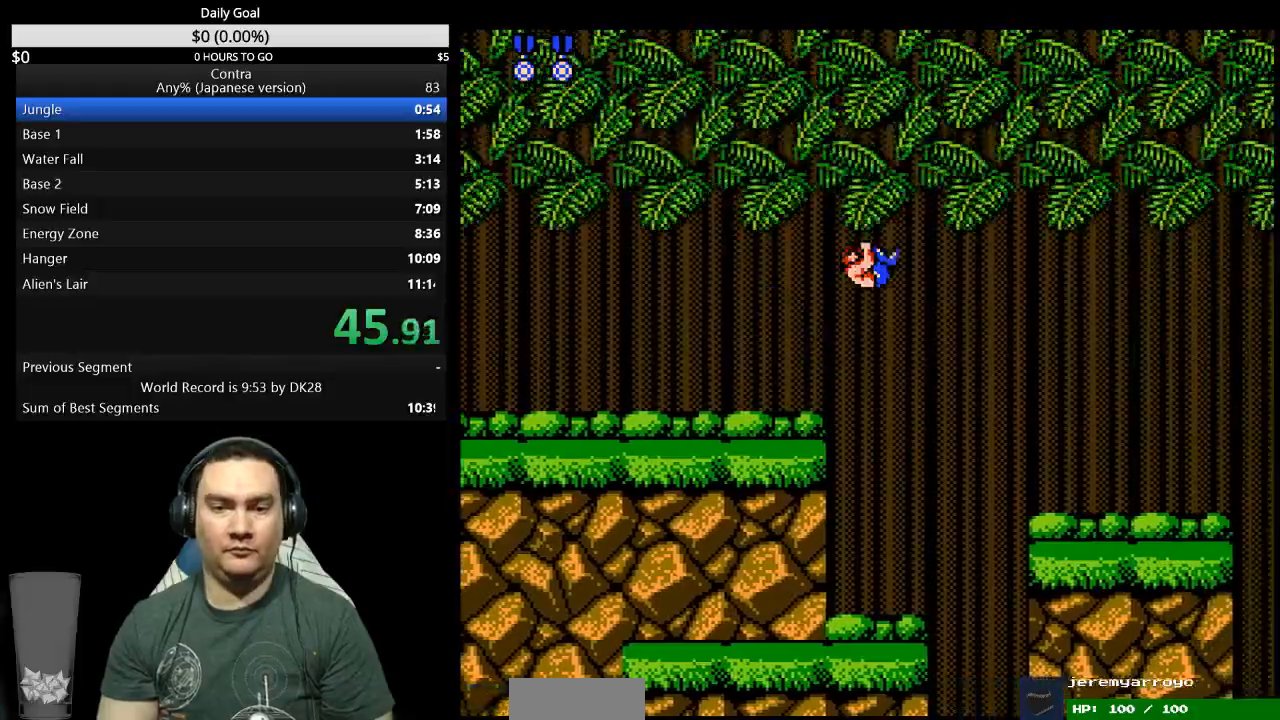
{"dt_ms": 500, "buttons": ["DPAD_RIGHT"], "events": []}
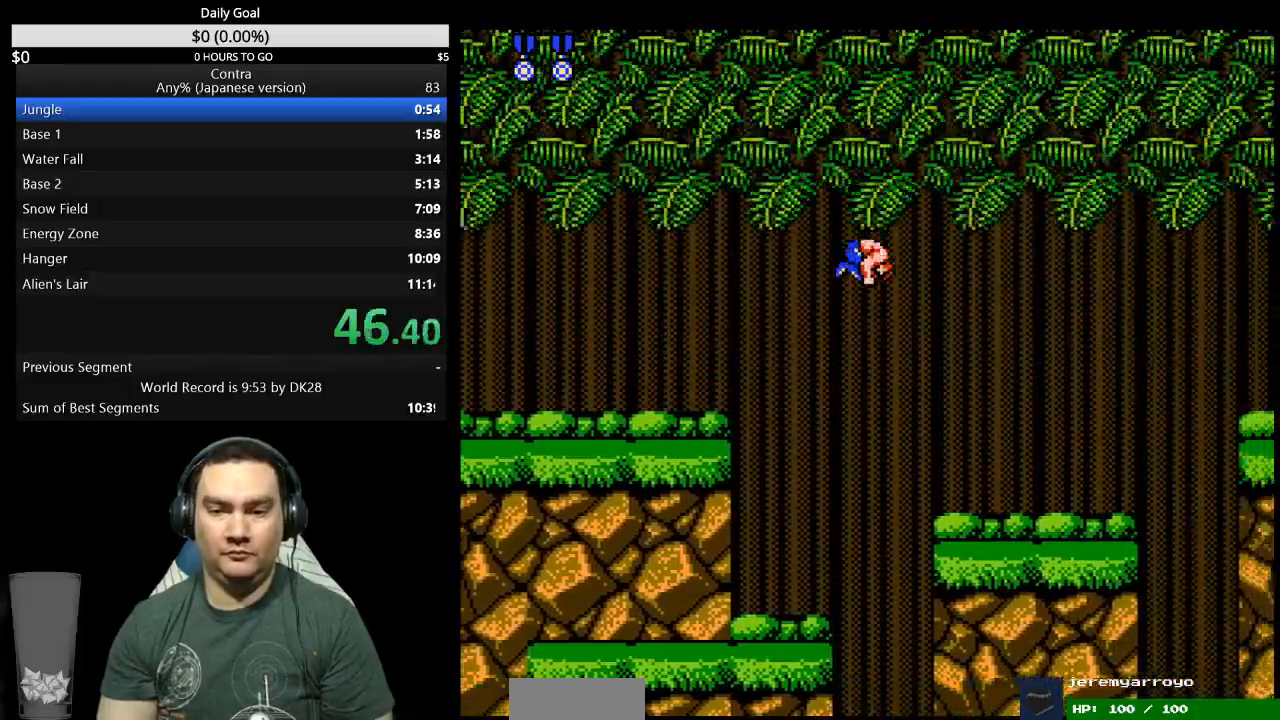
{"dt_ms": 500, "buttons": ["DPAD_RIGHT"], "events": []}
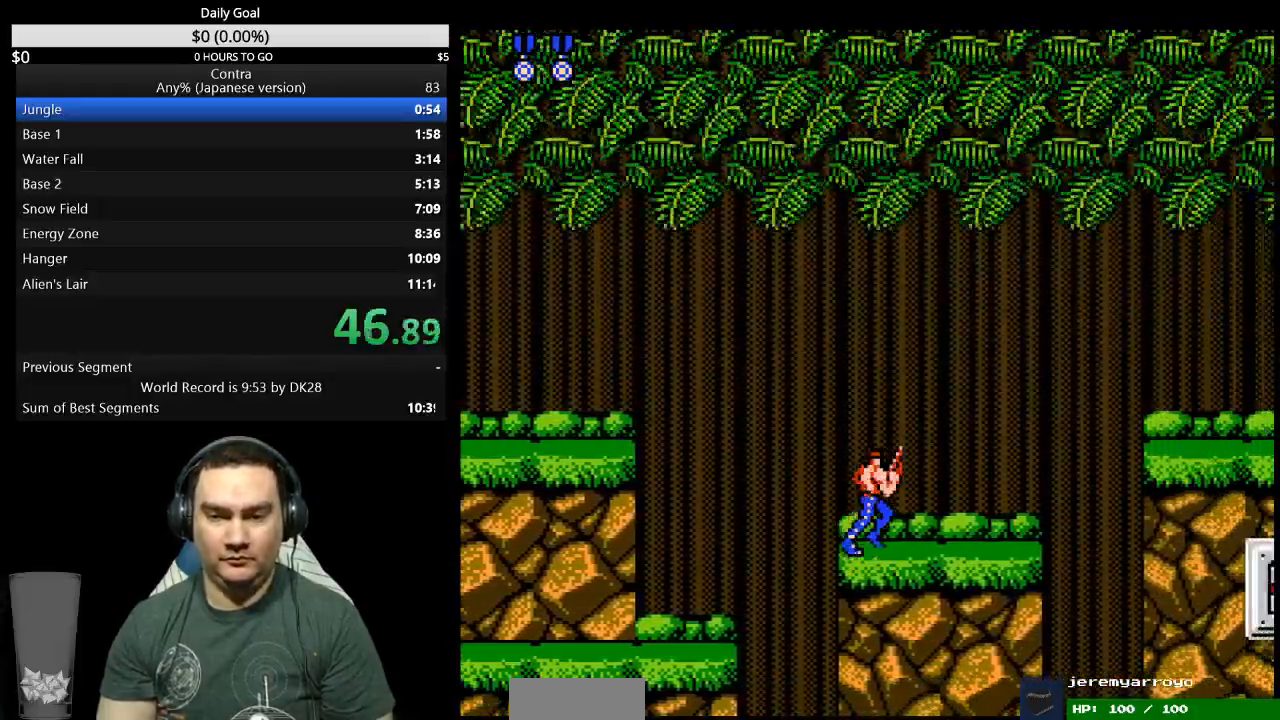
{"dt_ms": 500, "buttons": ["DPAD_RIGHT"], "events": []}
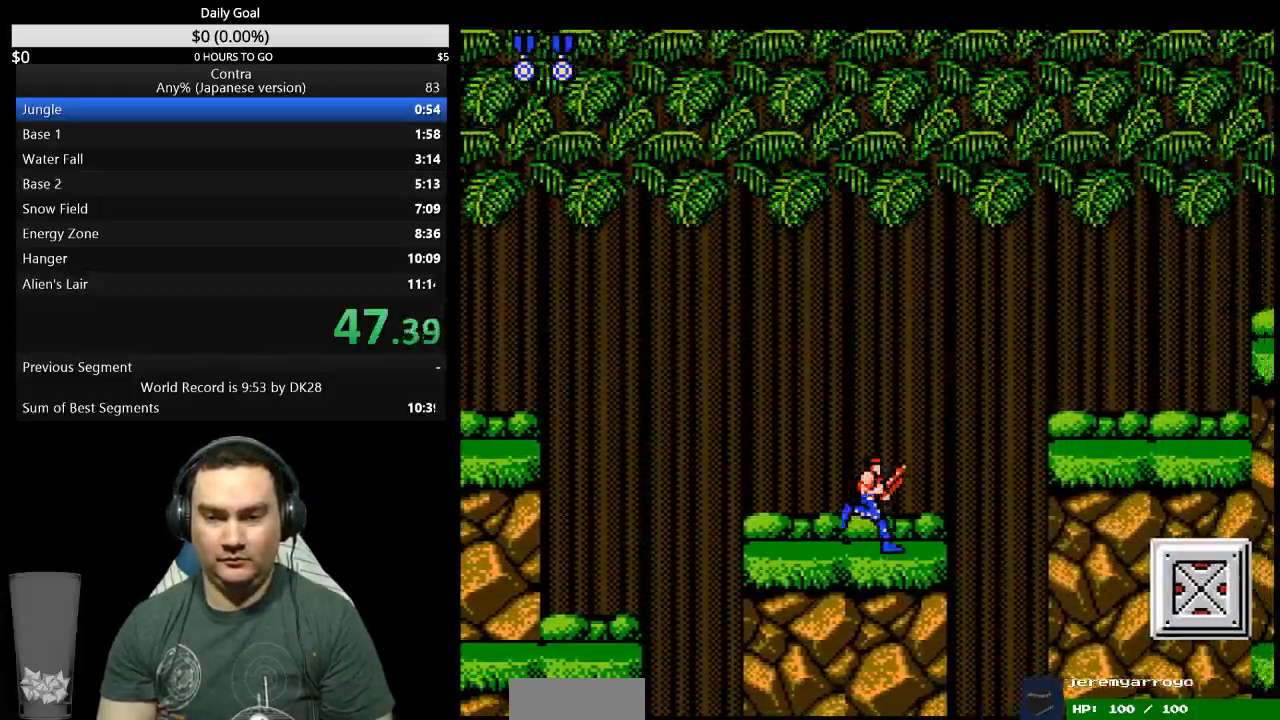
{"dt_ms": 500, "buttons": ["DPAD_DOWN", "DPAD_RIGHT"], "events": [[233, "A", "down"], [333, "DPAD_DOWN", "down"], [367, "A", "up"]]}
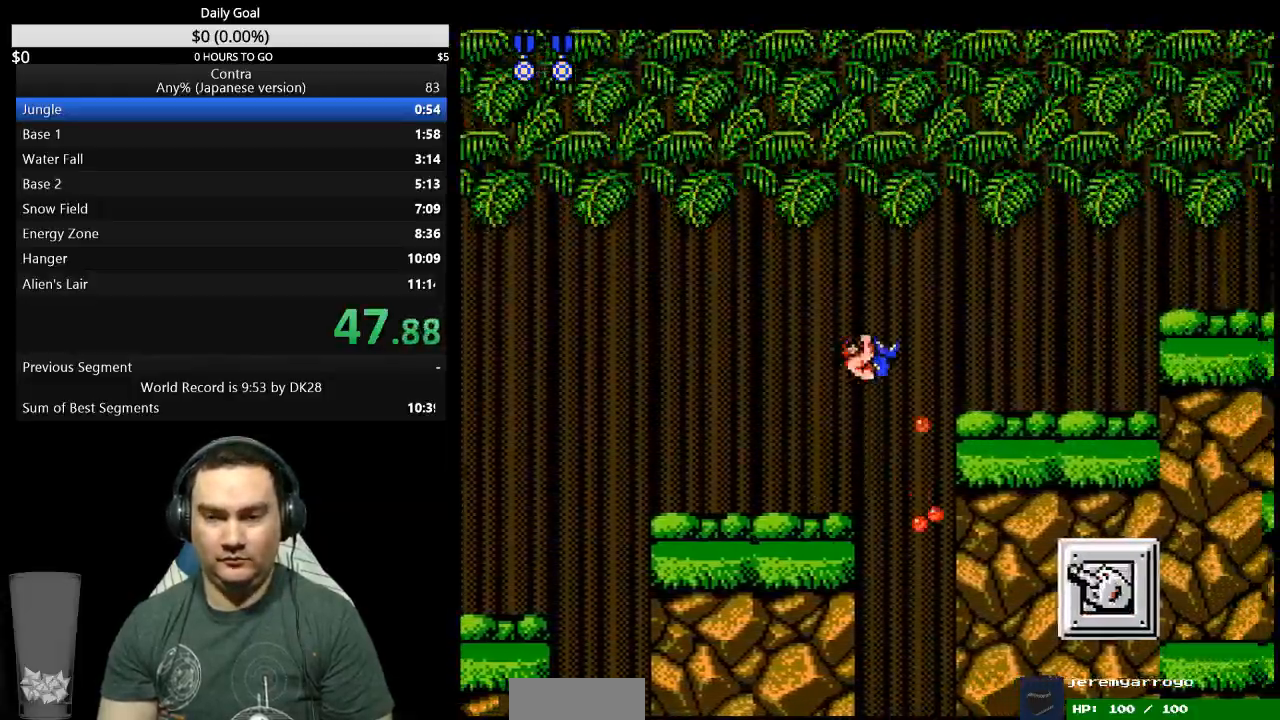
{"dt_ms": 500, "buttons": ["DPAD_DOWN", "DPAD_RIGHT"], "events": []}
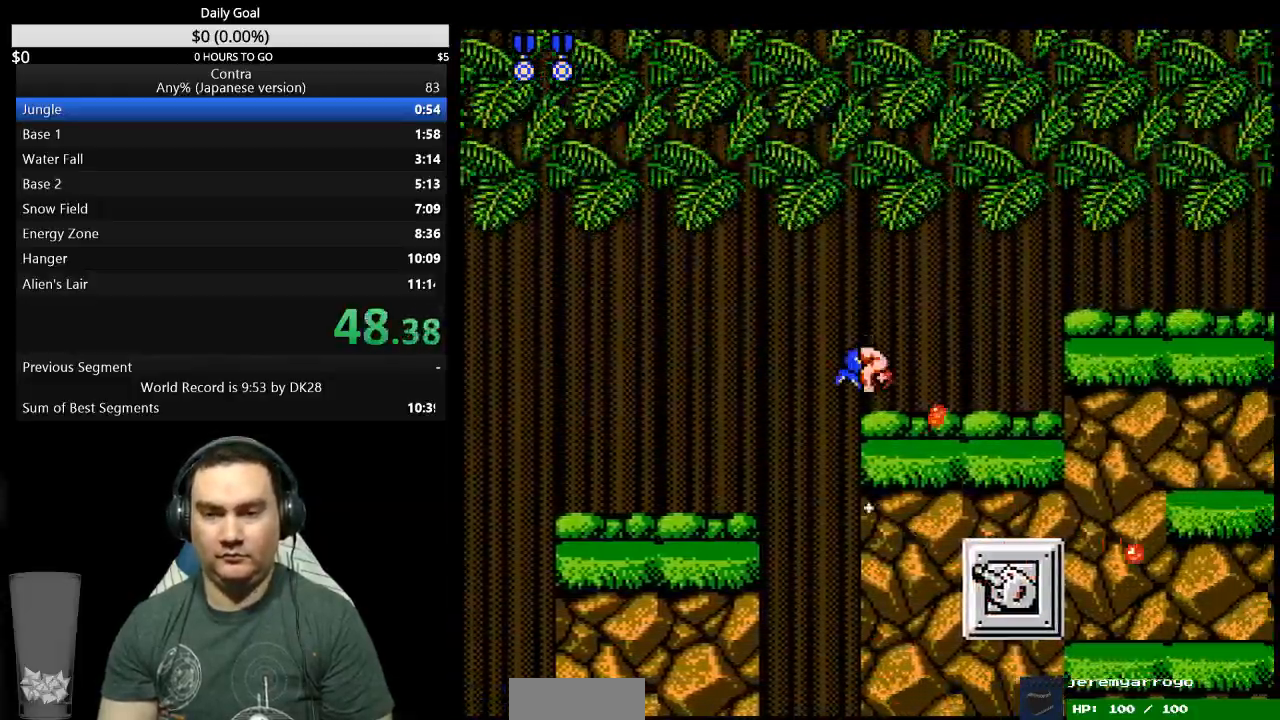
{"dt_ms": 500, "buttons": ["DPAD_DOWN", "DPAD_RIGHT"], "events": []}
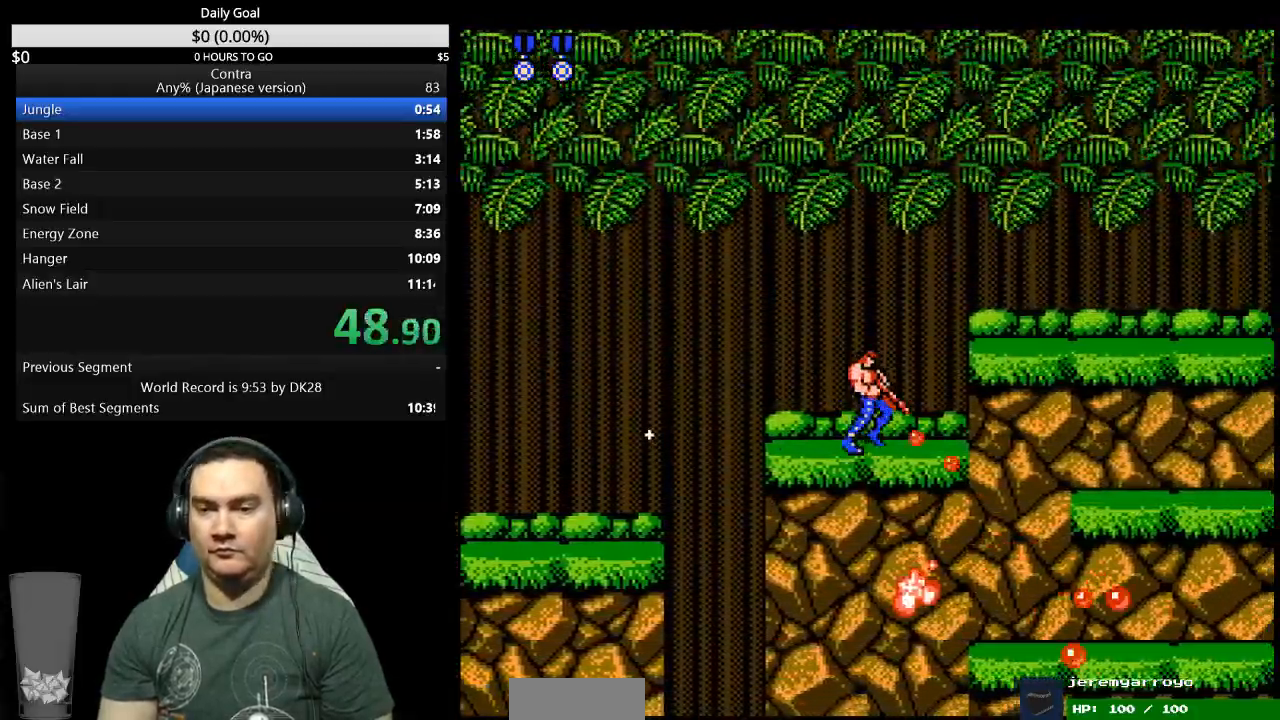
{"dt_ms": 500, "buttons": ["DPAD_RIGHT"], "events": [[233, "DPAD_DOWN", "up"]]}
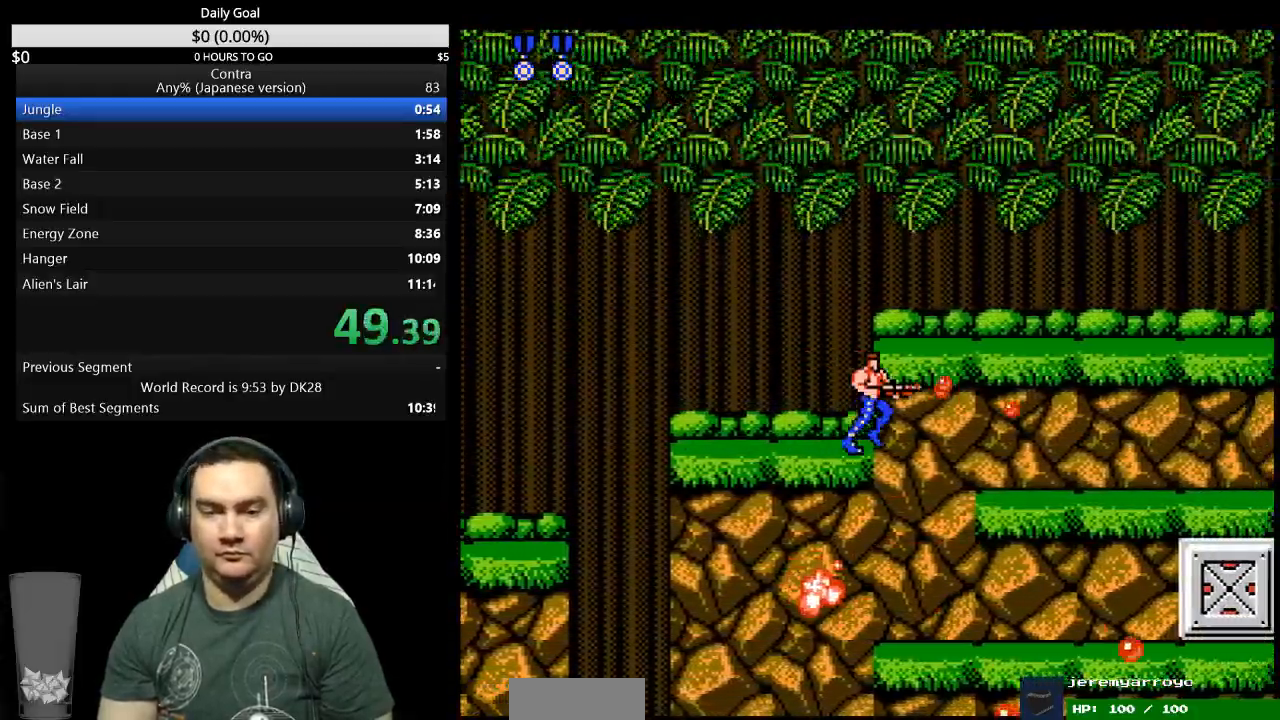
{"dt_ms": 1000, "buttons": ["DPAD_DOWN", "DPAD_RIGHT"]}
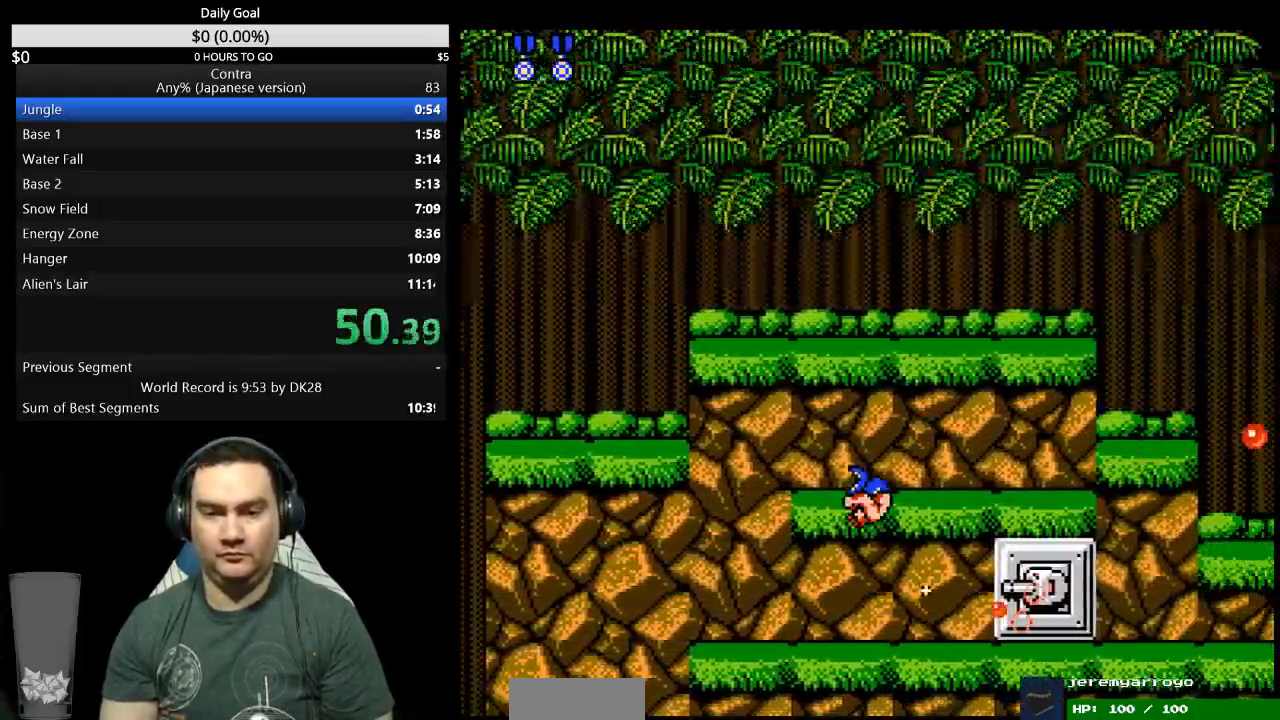
{"dt_ms": 500, "buttons": ["DPAD_RIGHT"]}
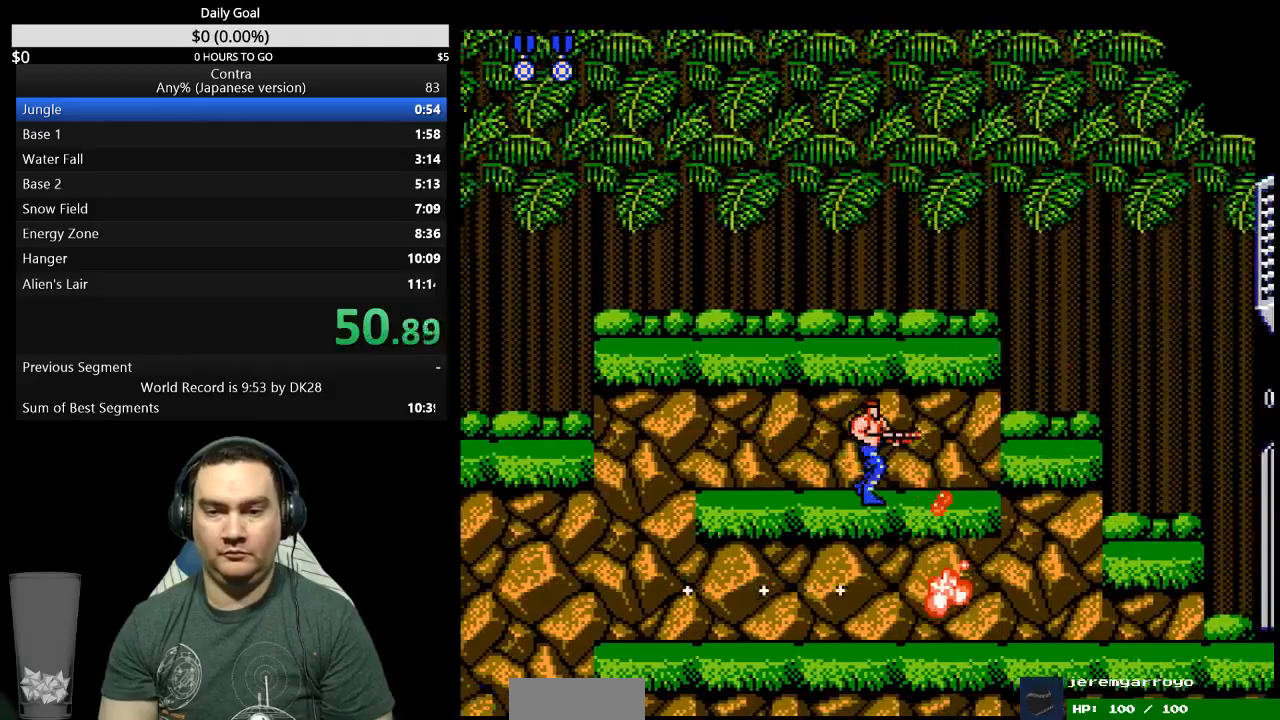
{"dt_ms": 500, "buttons": ["DPAD_RIGHT"], "events": []}
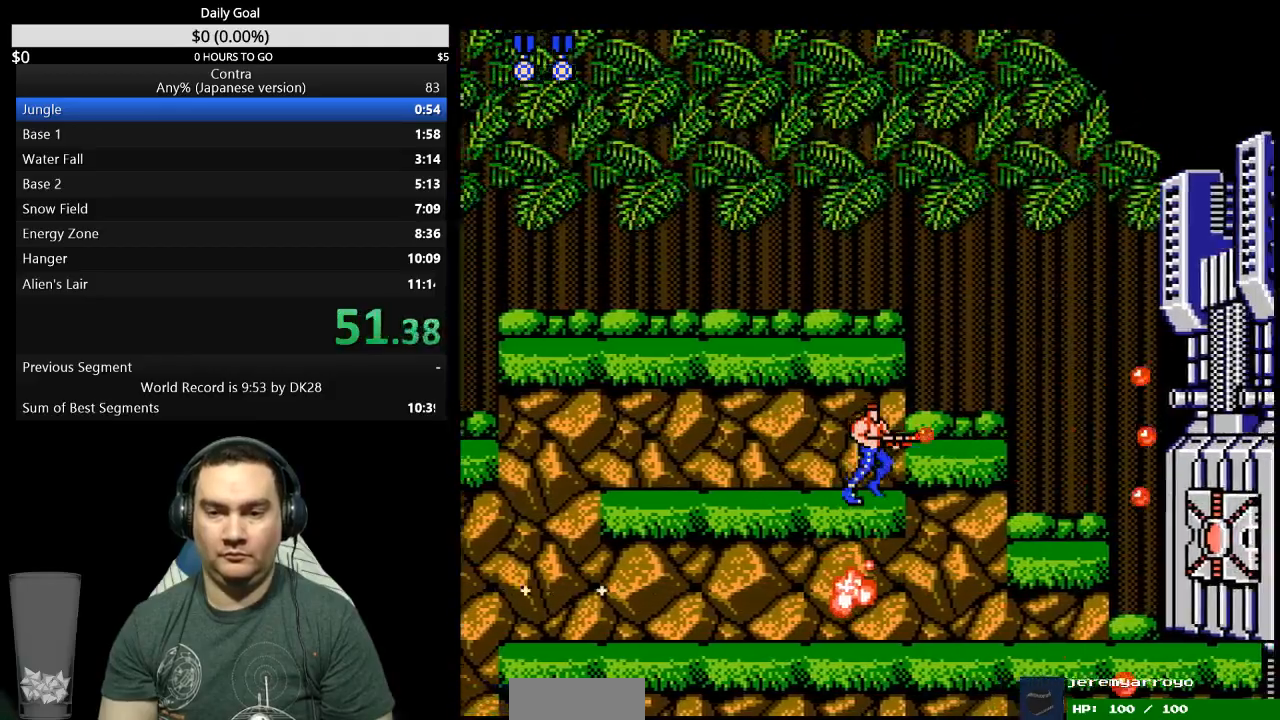
{"dt_ms": 500, "buttons": ["DPAD_UP", "DPAD_RIGHT"], "events": [[333, "DPAD_UP", "down"]]}
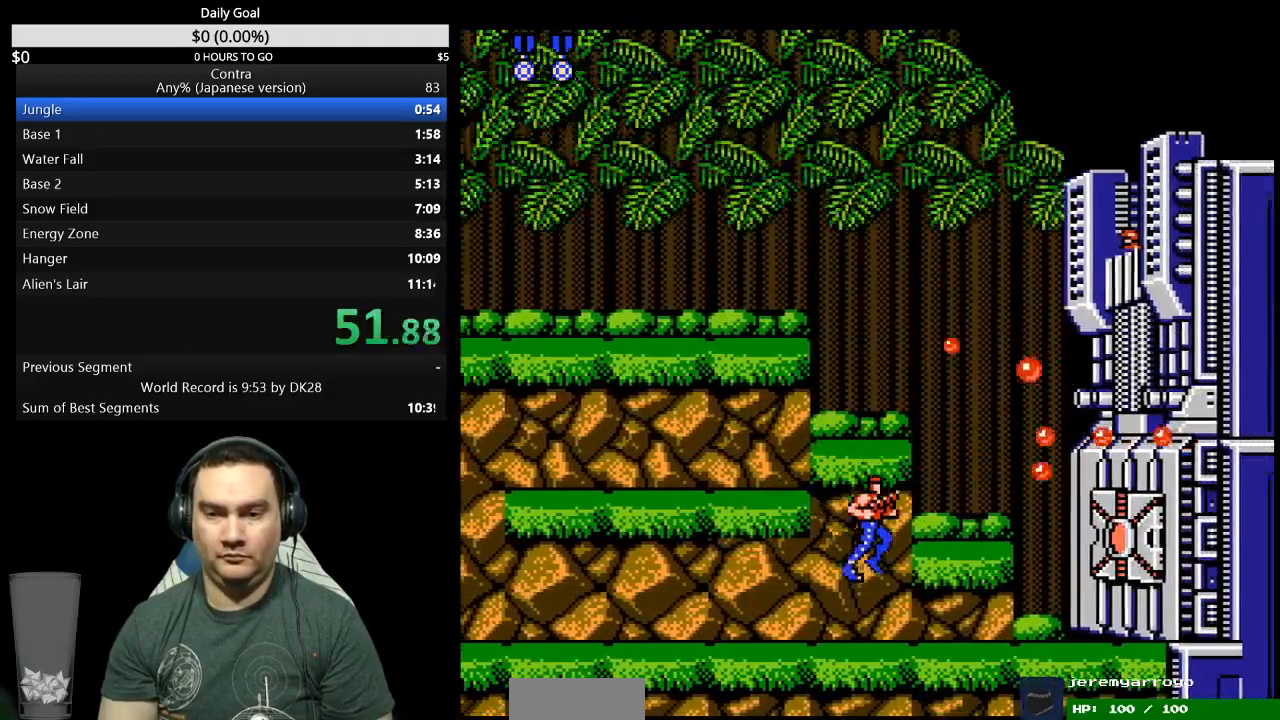
{"dt_ms": 500, "buttons": ["DPAD_UP", "DPAD_RIGHT"], "events": []}
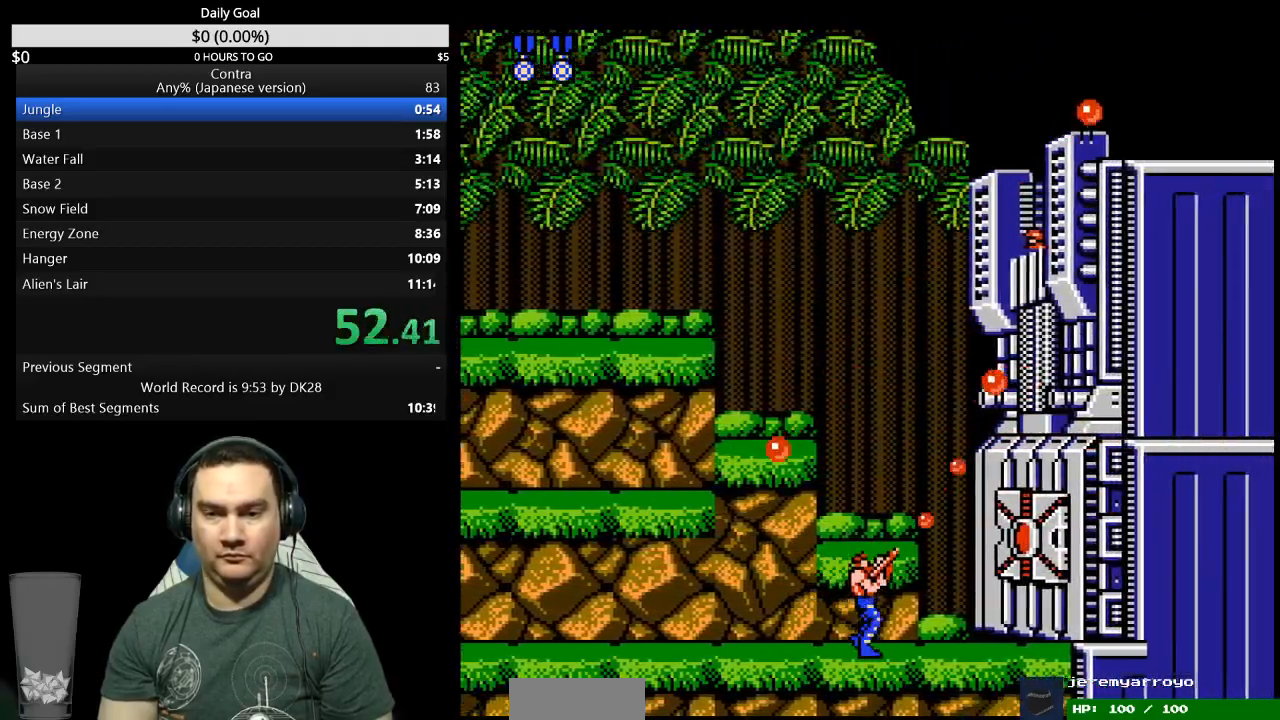
{"dt_ms": 500, "buttons": ["DPAD_UP", "DPAD_RIGHT"], "events": []}
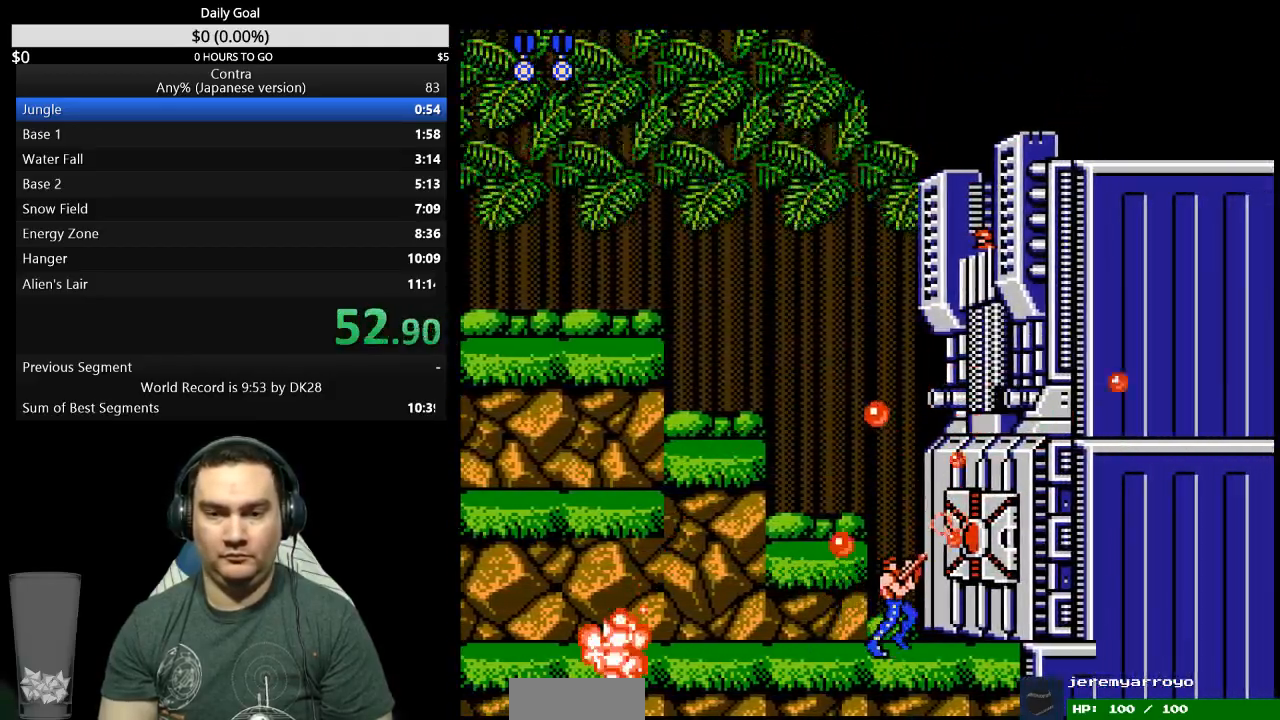
{"dt_ms": 500, "buttons": ["DPAD_UP", "DPAD_RIGHT"], "events": []}
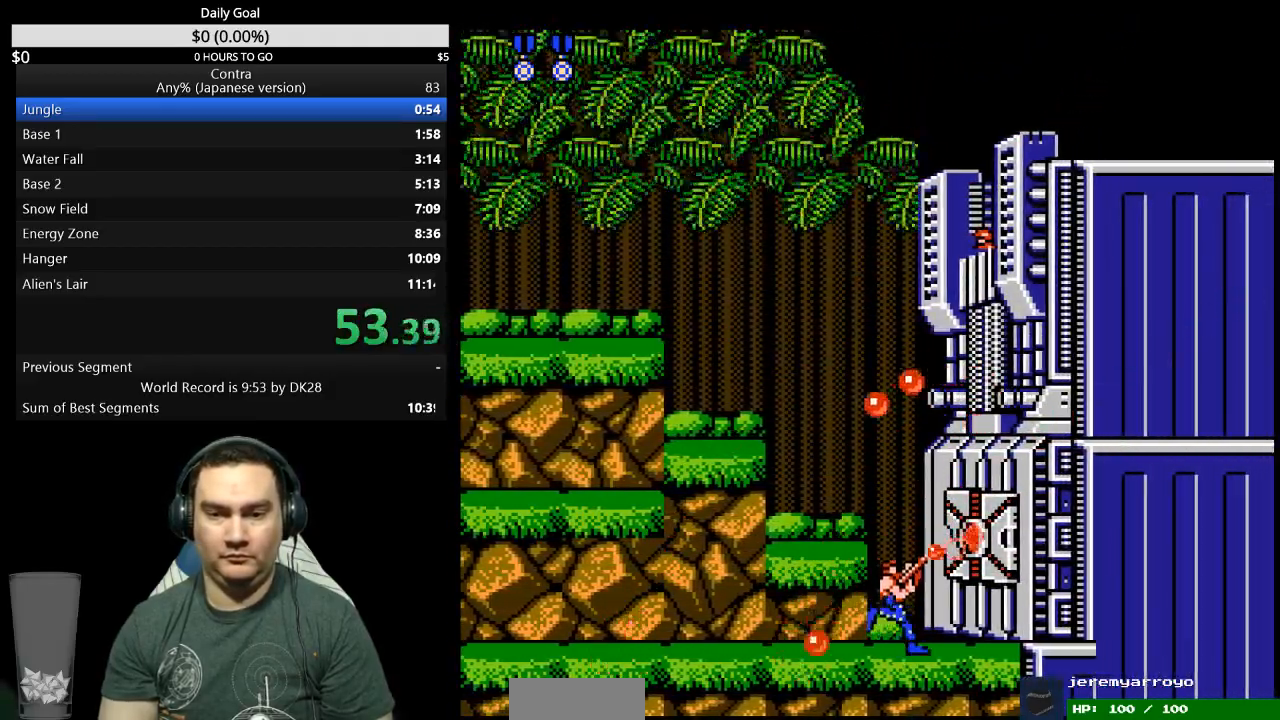
{"dt_ms": 500, "buttons": ["DPAD_RIGHT"], "events": [[467, "DPAD_UP", "up"]]}
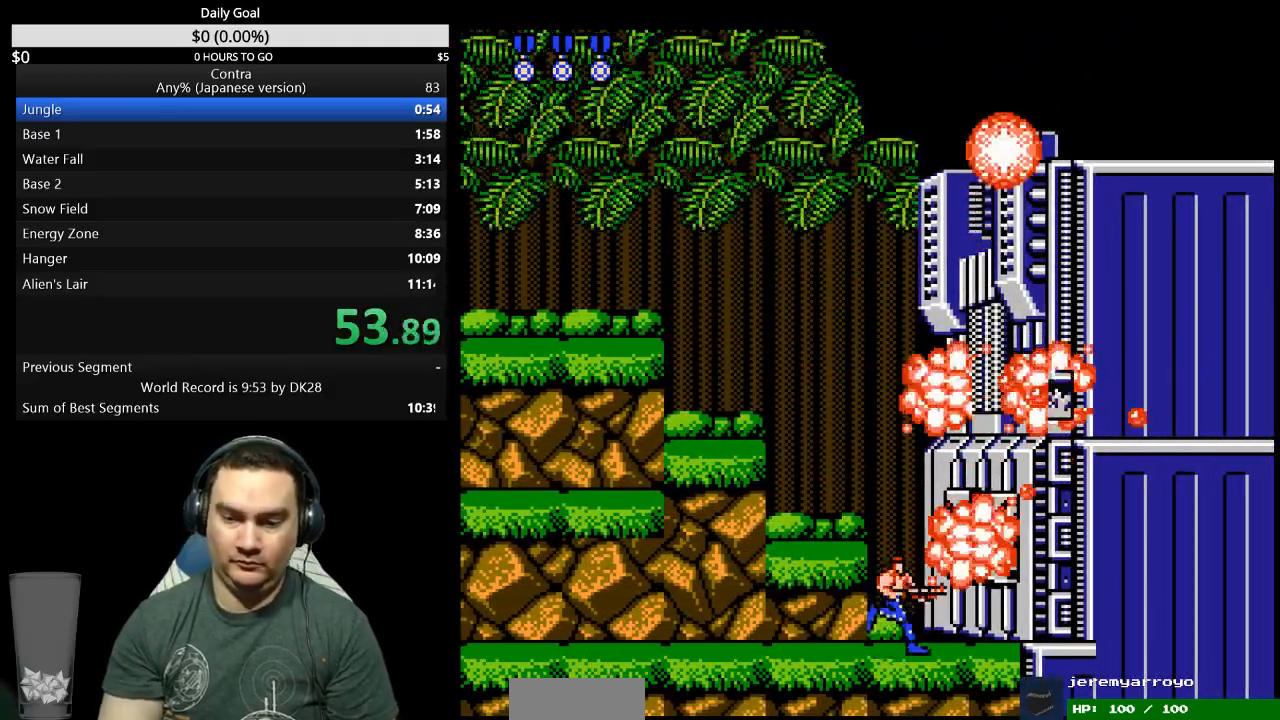
{"dt_ms": 500, "buttons": [], "events": [[133, "DPAD_RIGHT", "up"]]}